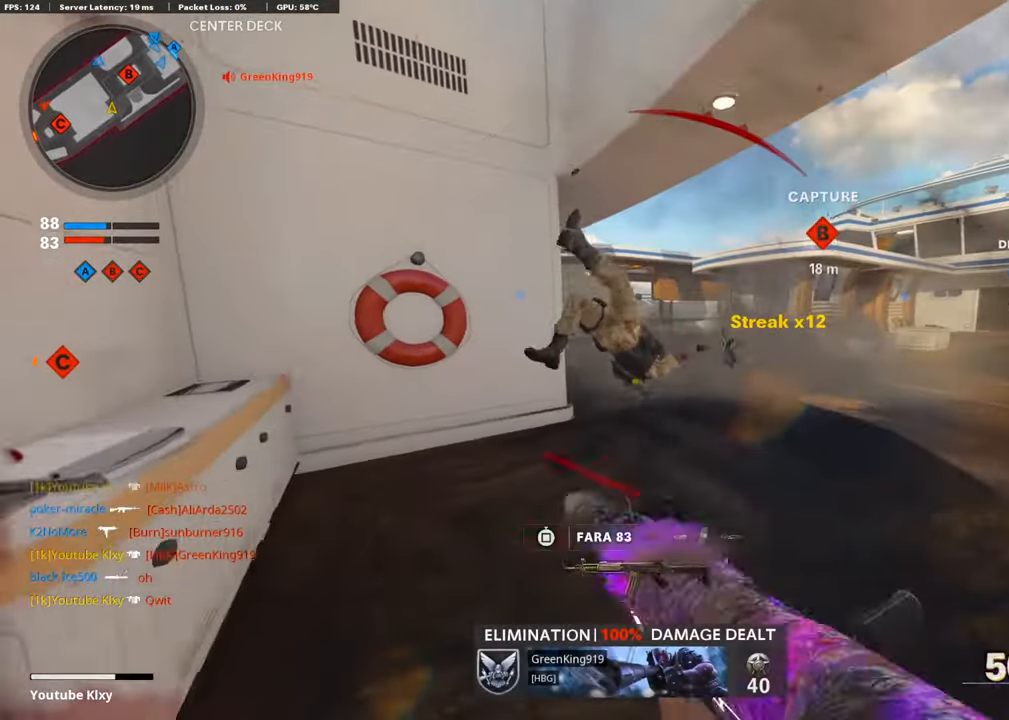
Gameplay with a controller (PlayStation layout); each line is a JSON object with the inputs held at the frame after it. "events" lists button and stick changes between this image and that frame as [ms after this image, input, new state], when the widget could be followed in between.
{"buttons": [], "left_stick": "center", "right_stick": "center", "events": [[118, "right_stick", "left"], [202, "right_stick", "center"], [285, "right_stick", "right"], [437, "left_stick", "center"], [470, "right_stick", "center"]]}
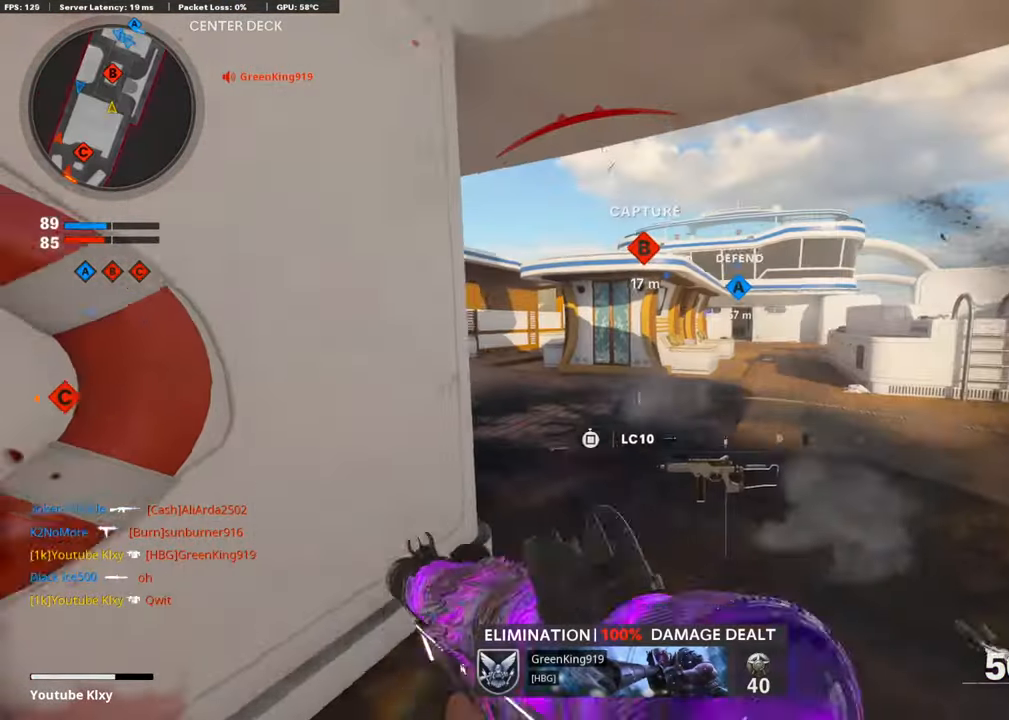
{"buttons": [], "left_stick": "up", "right_stick": "left", "events": [[50, "left_stick", "up-right"], [100, "TRIANGLE", "down"], [168, "TRIANGLE", "up"], [201, "left_stick", "up"], [369, "left_stick", "left"], [369, "right_stick", "left"], [487, "left_stick", "up"]]}
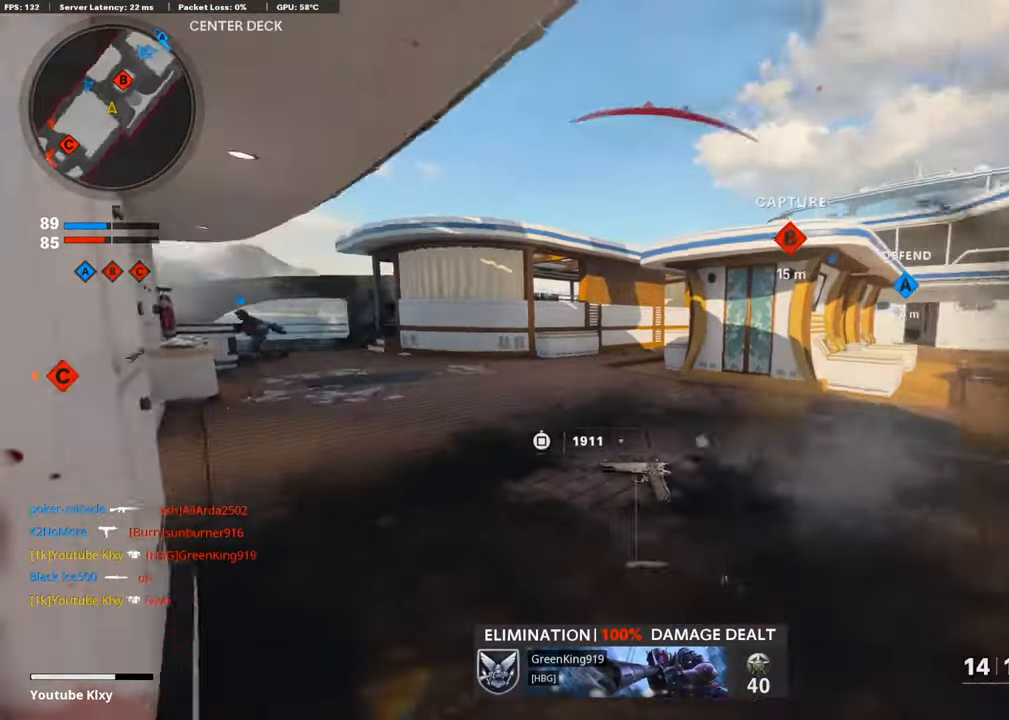
{"buttons": [], "left_stick": "up", "right_stick": "center", "events": [[117, "TRIANGLE", "down"], [184, "right_stick", "center"], [234, "TRIANGLE", "up"]]}
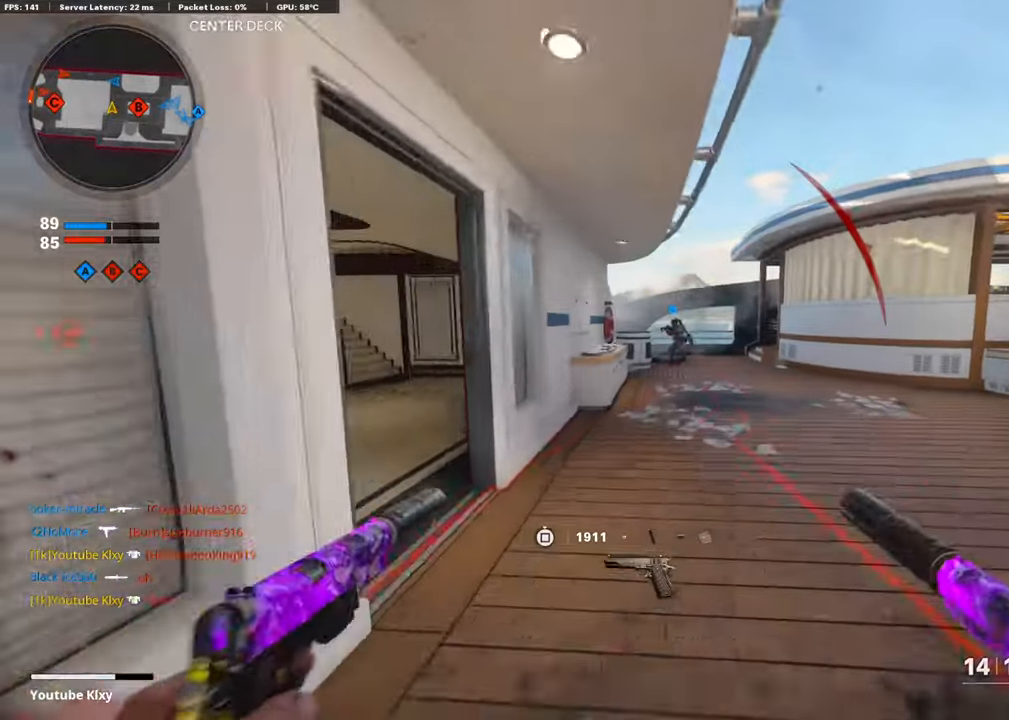
{"buttons": ["L2"], "left_stick": "up", "right_stick": "center", "events": [[151, "L2", "down"], [184, "left_stick", "center"], [252, "left_stick", "up-right"], [319, "L2", "up"], [419, "L2", "down"], [470, "left_stick", "up"]]}
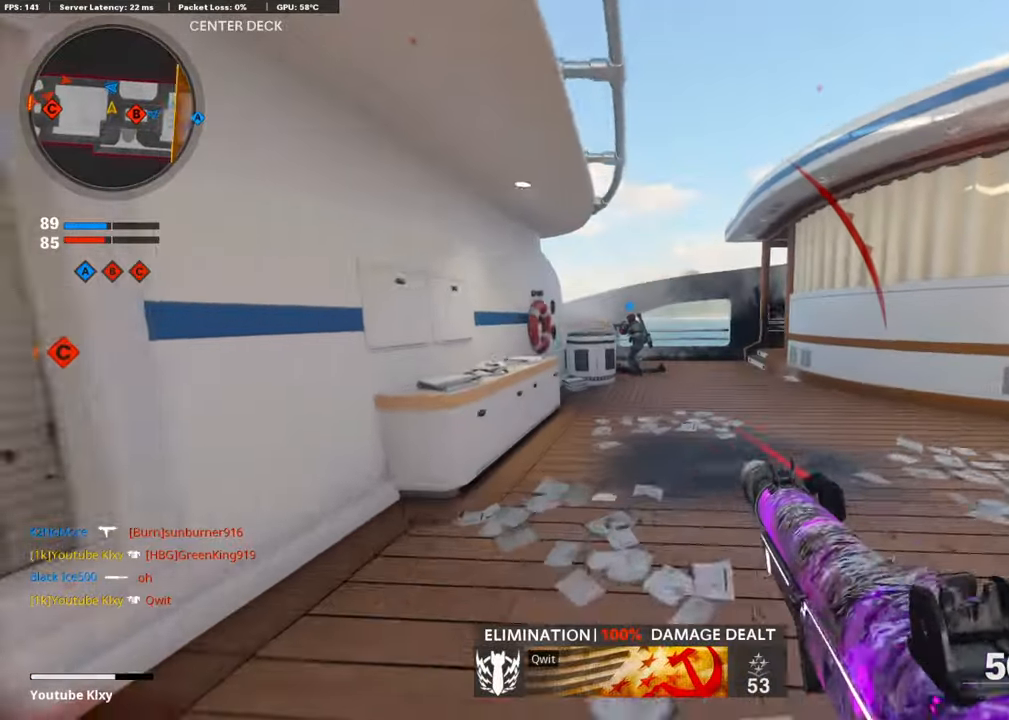
{"buttons": [], "left_stick": "up-right", "right_stick": "center", "events": [[34, "L2", "up"], [118, "left_stick", "up-left"], [151, "right_stick", "left"], [286, "right_stick", "center"], [303, "left_stick", "center"], [454, "left_stick", "up-right"]]}
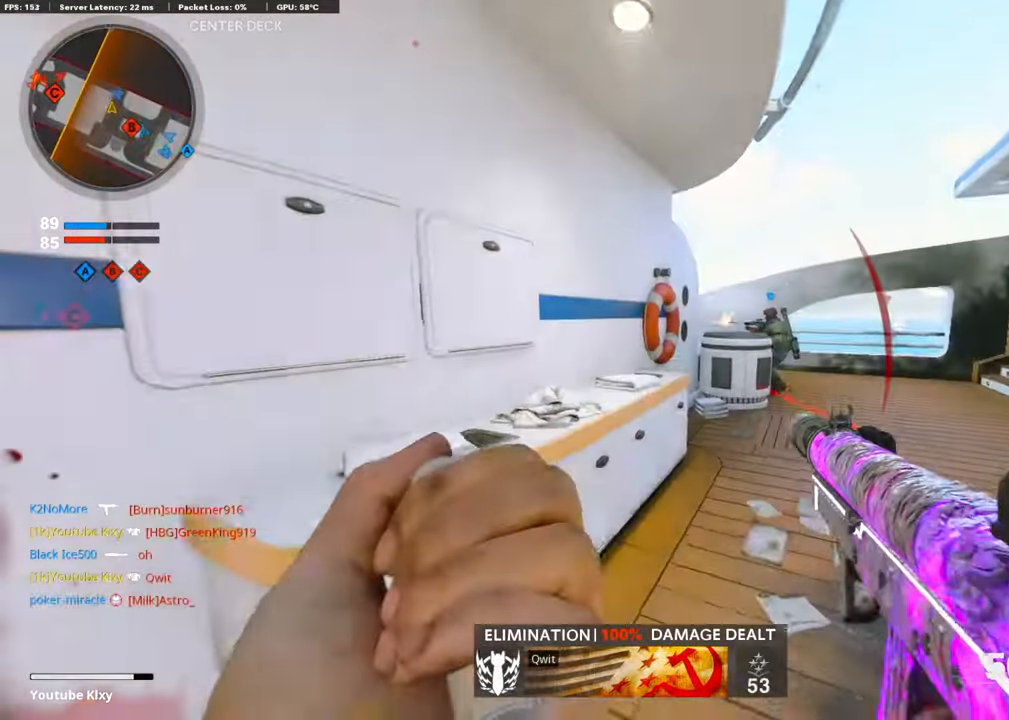
{"buttons": [], "left_stick": "up-right", "right_stick": "left", "events": [[101, "L3", "down"], [420, "right_stick", "left"], [453, "L3", "up"]]}
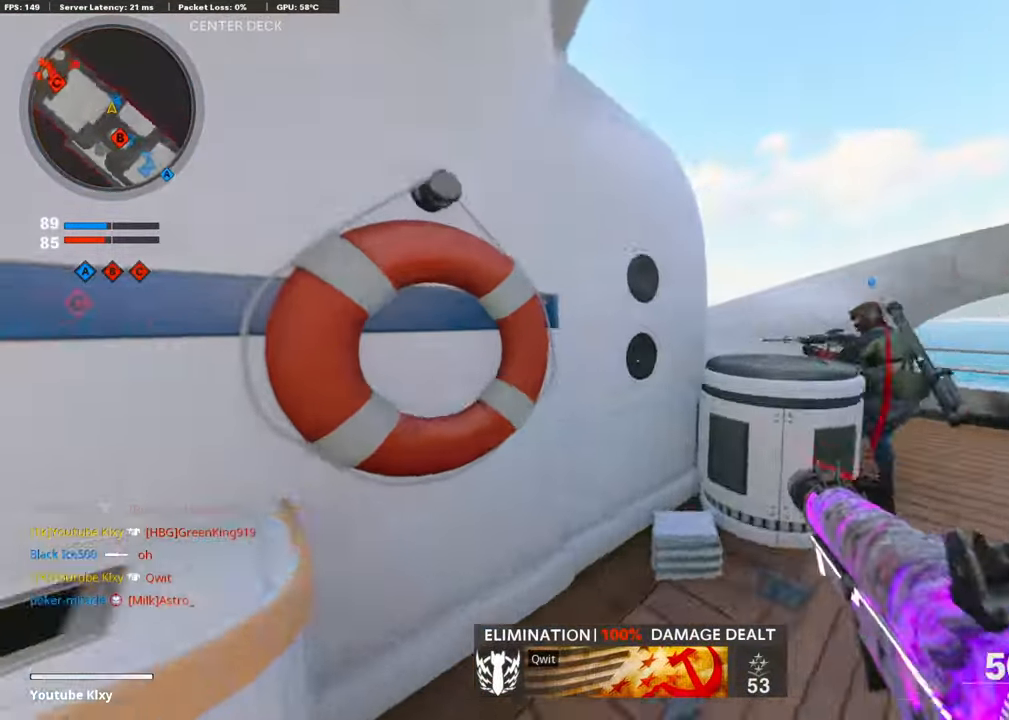
{"buttons": ["L1"], "left_stick": "right", "right_stick": "left", "events": [[117, "right_stick", "up-left"], [168, "left_stick", "right"], [218, "L1", "down"], [235, "right_stick", "center"], [369, "right_stick", "left"]]}
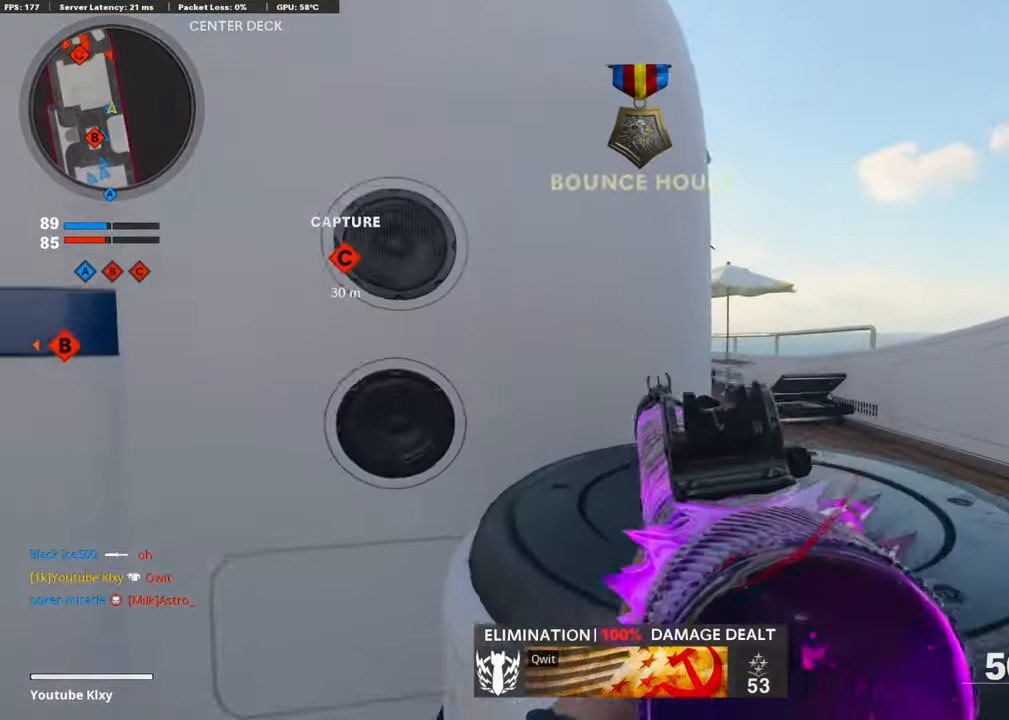
{"buttons": ["L1", "R1"], "left_stick": "left", "right_stick": "center", "events": [[101, "right_stick", "center"], [353, "right_stick", "up-left"], [370, "left_stick", "left"], [387, "R1", "down"], [504, "right_stick", "center"]]}
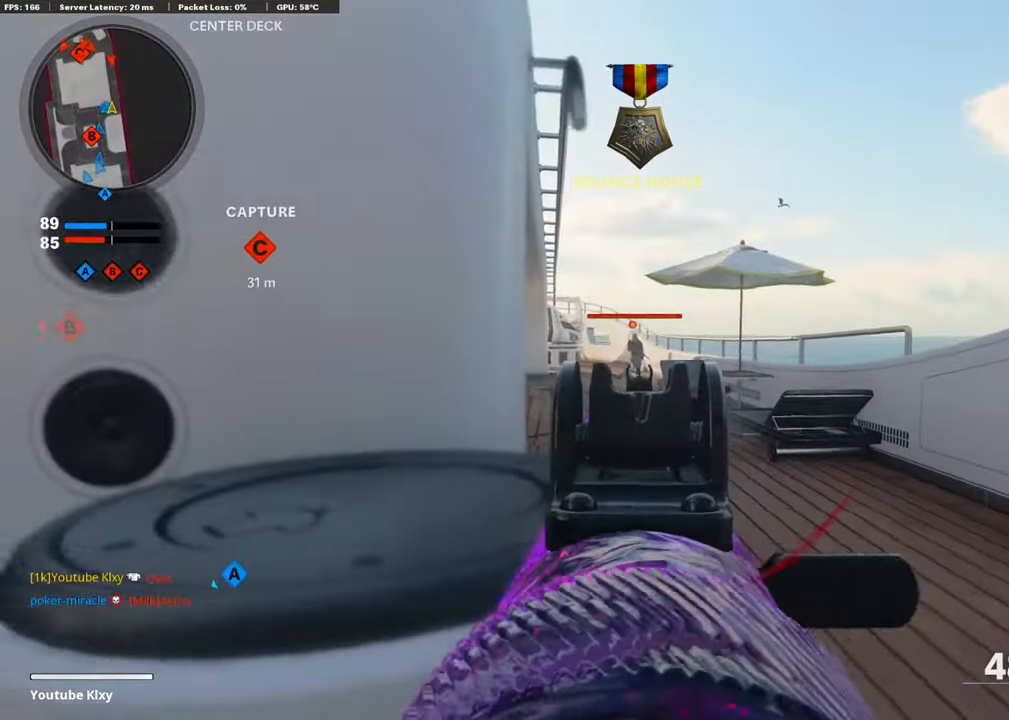
{"buttons": ["L1", "R1"], "left_stick": "up-right", "right_stick": "right", "events": [[319, "left_stick", "up-right"], [420, "right_stick", "right"]]}
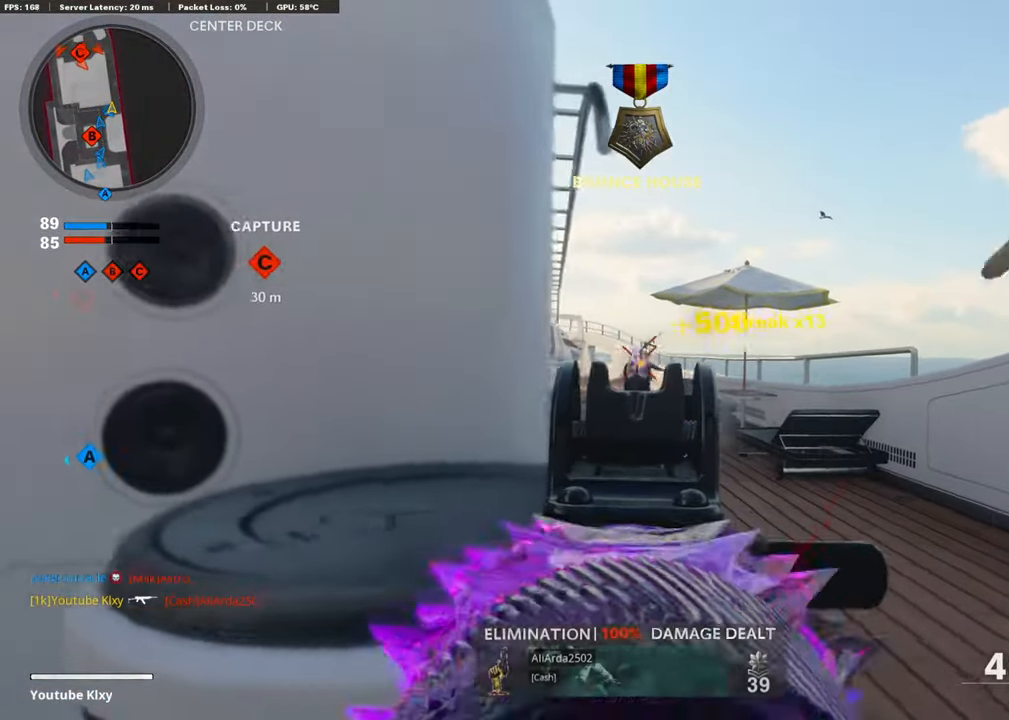
{"buttons": [], "left_stick": "left", "right_stick": "left", "events": [[84, "left_stick", "left"], [84, "right_stick", "center"], [134, "right_stick", "left"], [151, "L1", "up"], [151, "R1", "up"], [319, "left_stick", "up-left"], [453, "left_stick", "left"]]}
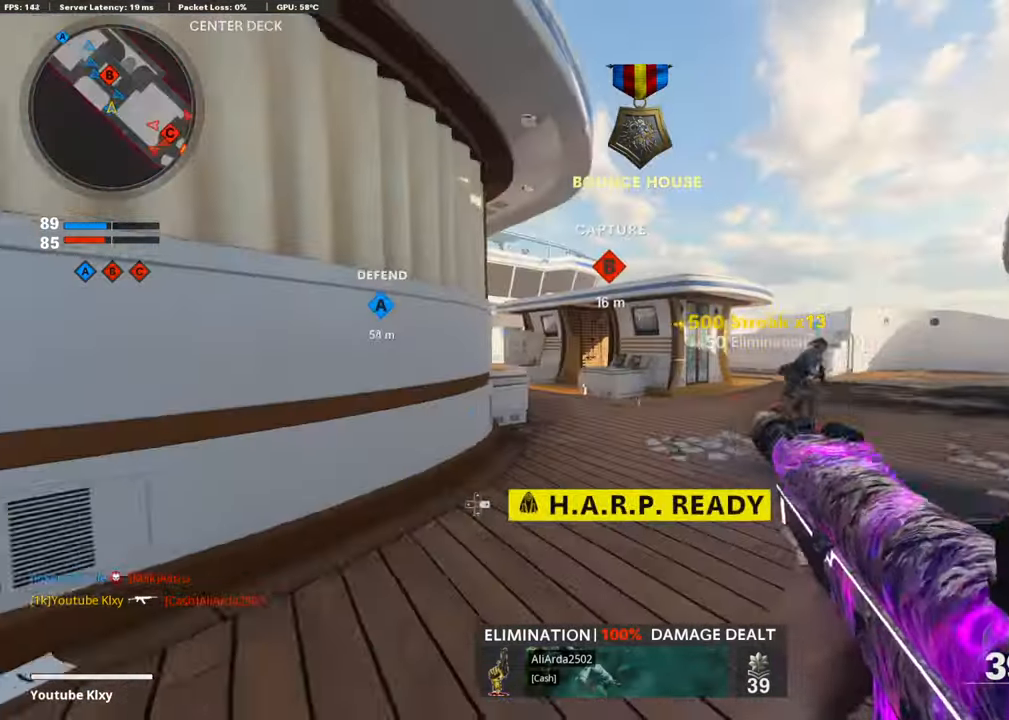
{"buttons": ["L3"], "left_stick": "up-left", "right_stick": "center", "events": [[17, "right_stick", "center"], [67, "SQUARE", "down"], [151, "SQUARE", "up"], [151, "right_stick", "left"], [235, "left_stick", "up-left"], [303, "L3", "down"], [420, "right_stick", "center"]]}
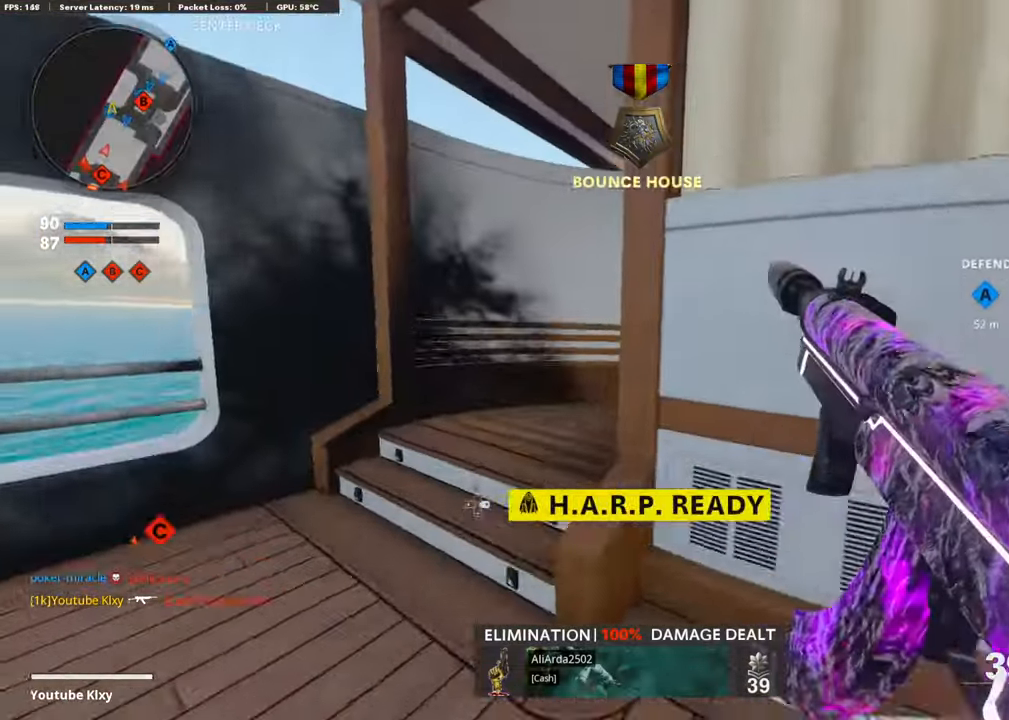
{"buttons": ["L3"], "left_stick": "up", "right_stick": "right", "events": [[67, "right_stick", "right"], [336, "L3", "up"], [336, "right_stick", "center"], [403, "right_stick", "right"], [420, "L3", "down"], [487, "left_stick", "up"]]}
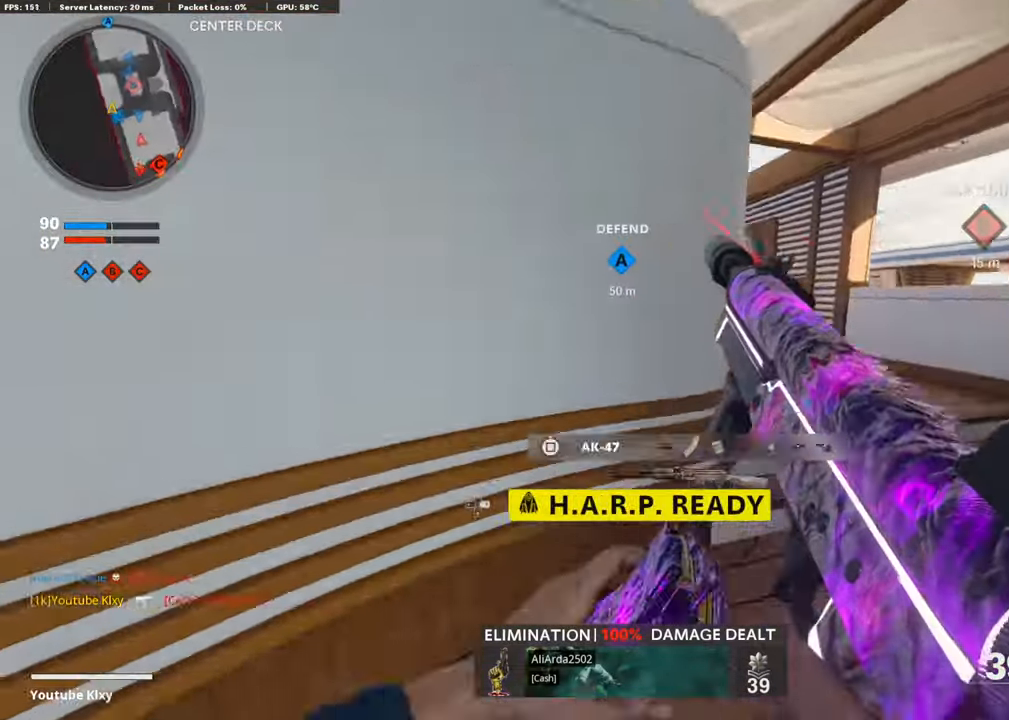
{"buttons": ["L3", "R3"], "left_stick": "up", "right_stick": "left", "events": [[134, "L3", "up"], [168, "right_stick", "center"], [218, "right_stick", "left"], [303, "R3", "down"], [403, "R3", "up"], [454, "R3", "down"], [470, "L3", "down"]]}
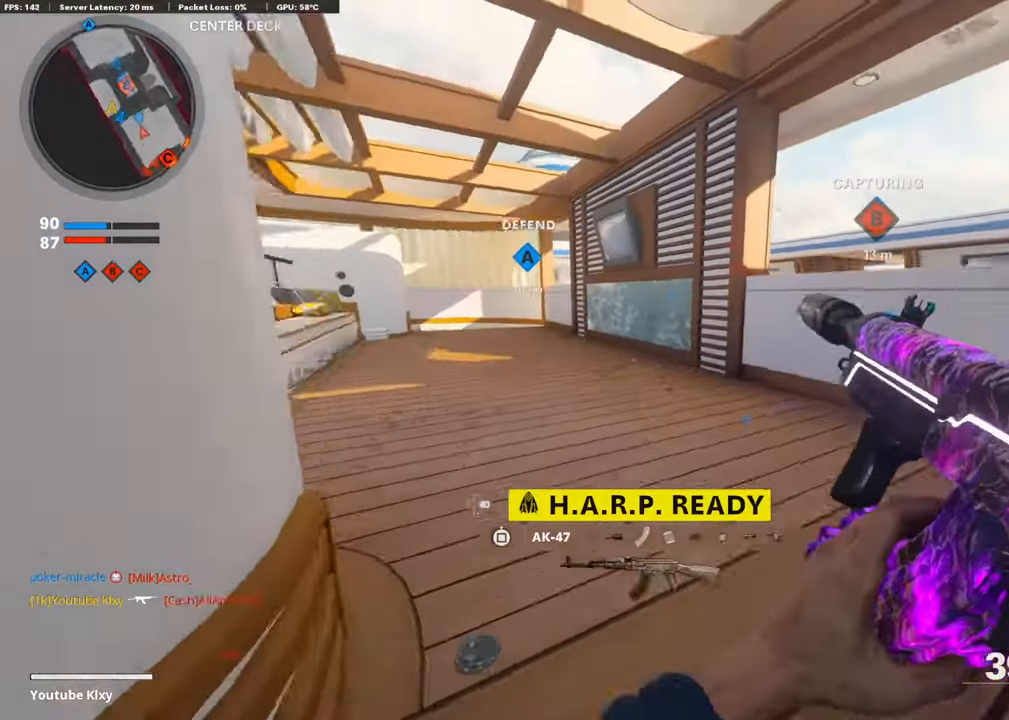
{"buttons": [], "left_stick": "up", "right_stick": "right", "events": [[67, "R3", "up"], [84, "L3", "up"], [84, "right_stick", "center"], [369, "right_stick", "right"]]}
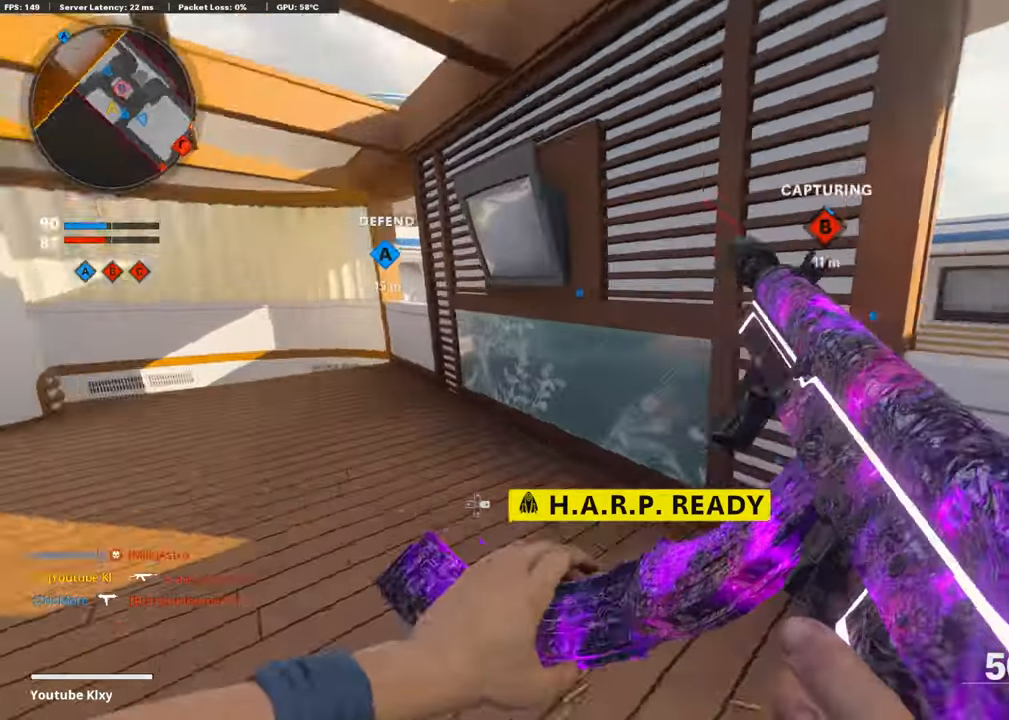
{"buttons": [], "left_stick": "up-right", "right_stick": "center", "events": [[33, "left_stick", "center"], [84, "DPAD_RIGHT", "down"], [168, "DPAD_RIGHT", "up"], [235, "right_stick", "center"], [302, "left_stick", "up-right"]]}
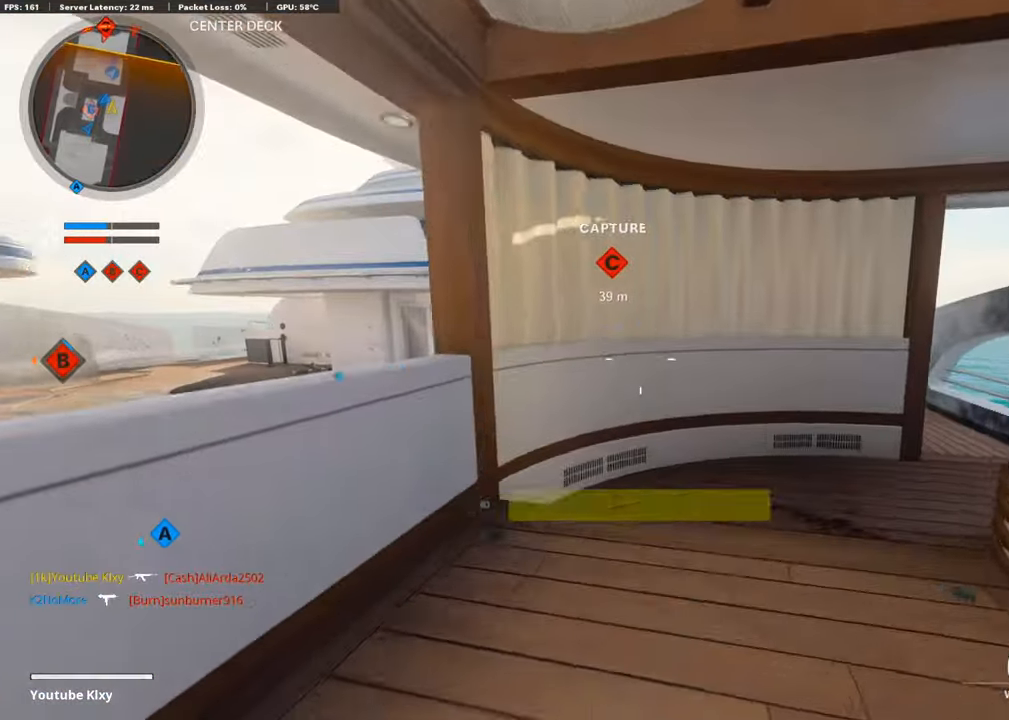
{"buttons": [], "left_stick": "up-right", "right_stick": "center", "events": [[168, "right_stick", "right"], [319, "right_stick", "center"]]}
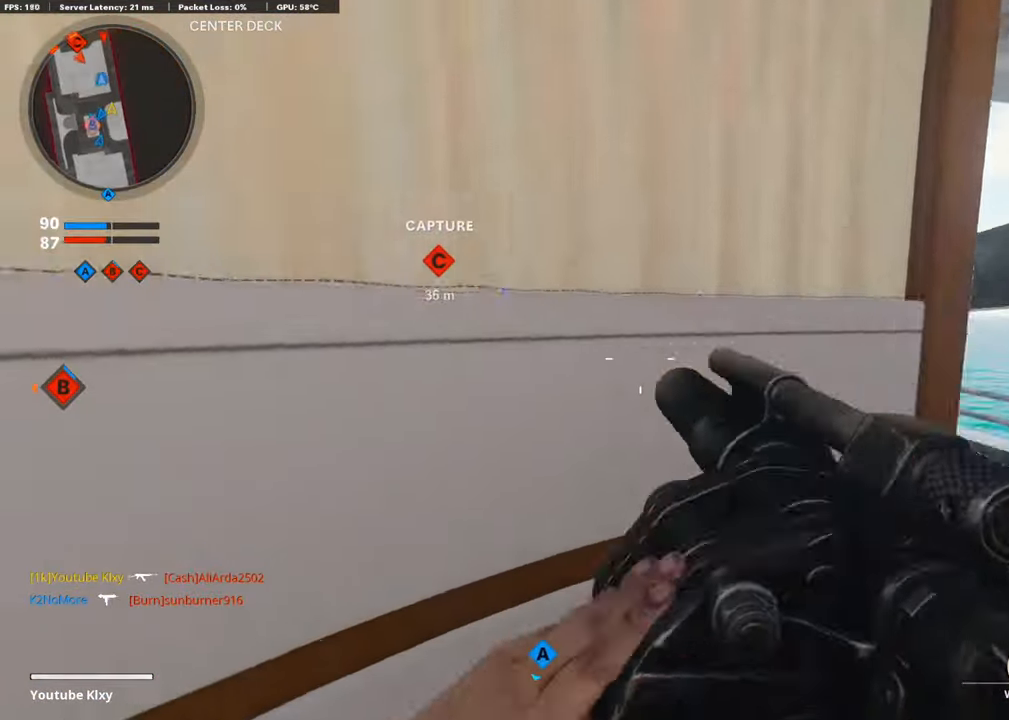
{"buttons": [], "left_stick": "down-left", "right_stick": "center", "events": [[17, "right_stick", "up-left"], [168, "right_stick", "center"], [185, "left_stick", "down-left"]]}
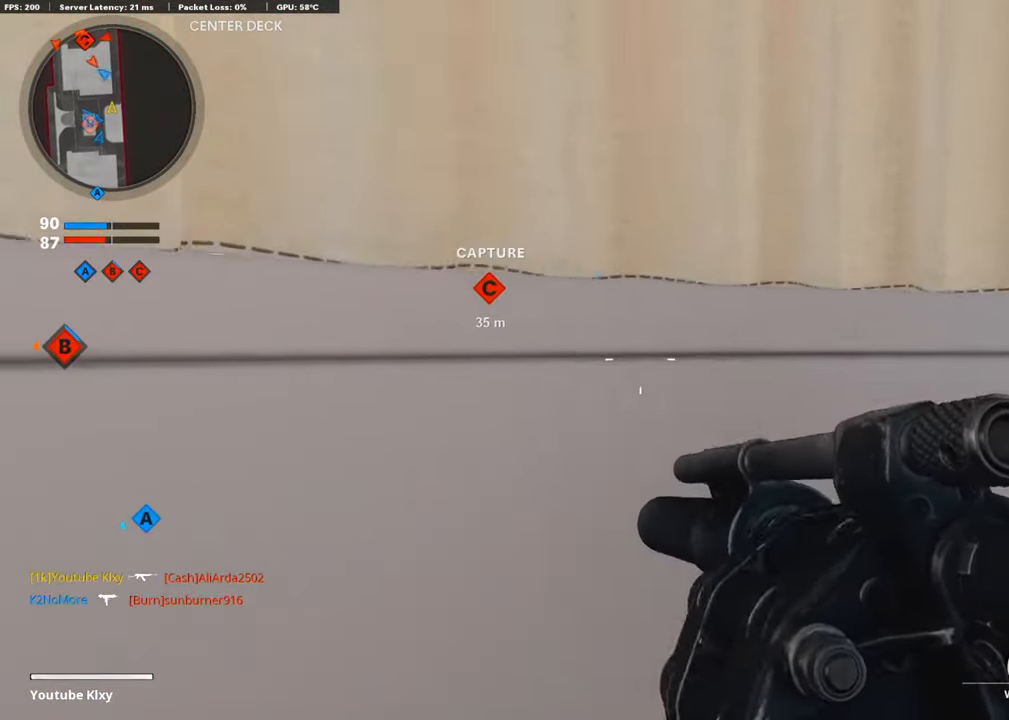
{"buttons": [], "left_stick": "down-left", "right_stick": "center", "events": [[117, "right_stick", "left"], [335, "right_stick", "center"]]}
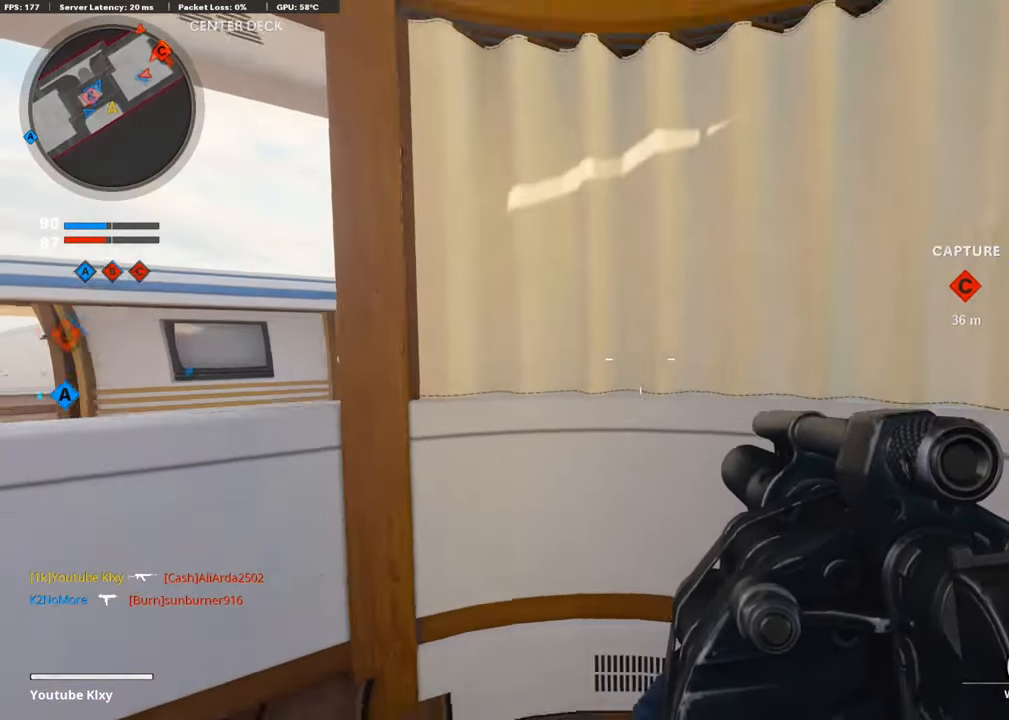
{"buttons": [], "left_stick": "up-left", "right_stick": "center", "events": [[303, "left_stick", "left"], [454, "left_stick", "up-left"]]}
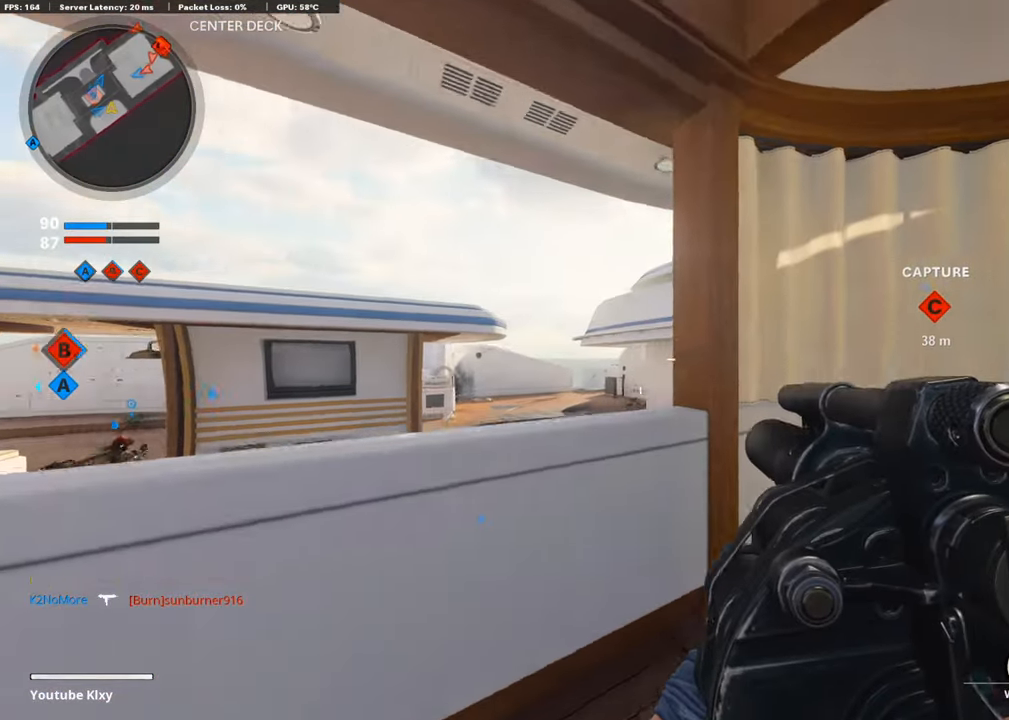
{"buttons": [], "left_stick": "left", "right_stick": "center", "events": [[134, "left_stick", "center"], [185, "left_stick", "right"], [436, "left_stick", "up"], [504, "left_stick", "left"]]}
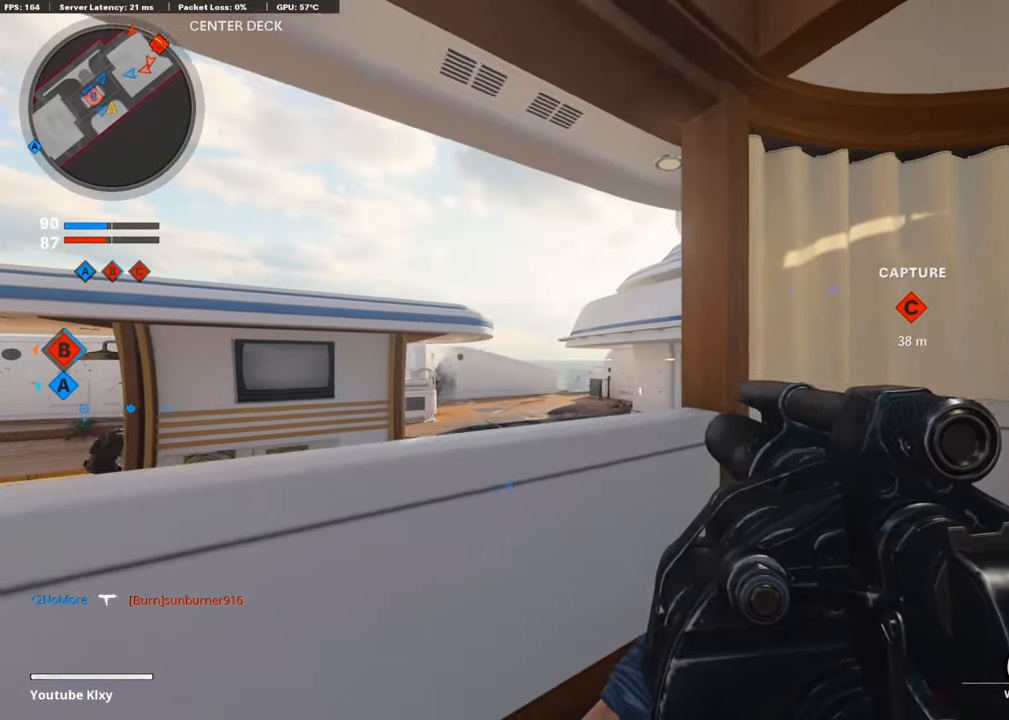
{"buttons": [], "left_stick": "right", "right_stick": "center", "events": [[285, "left_stick", "center"], [335, "left_stick", "right"]]}
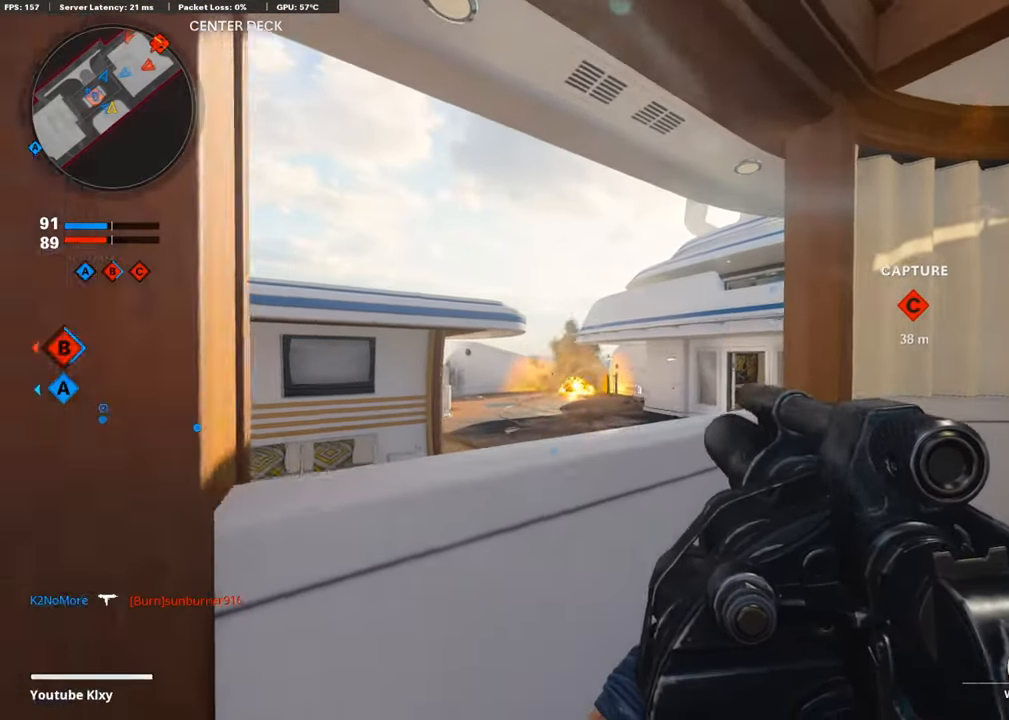
{"buttons": [], "left_stick": "right", "right_stick": "center", "events": [[152, "left_stick", "left"], [353, "left_stick", "center"], [403, "left_stick", "right"]]}
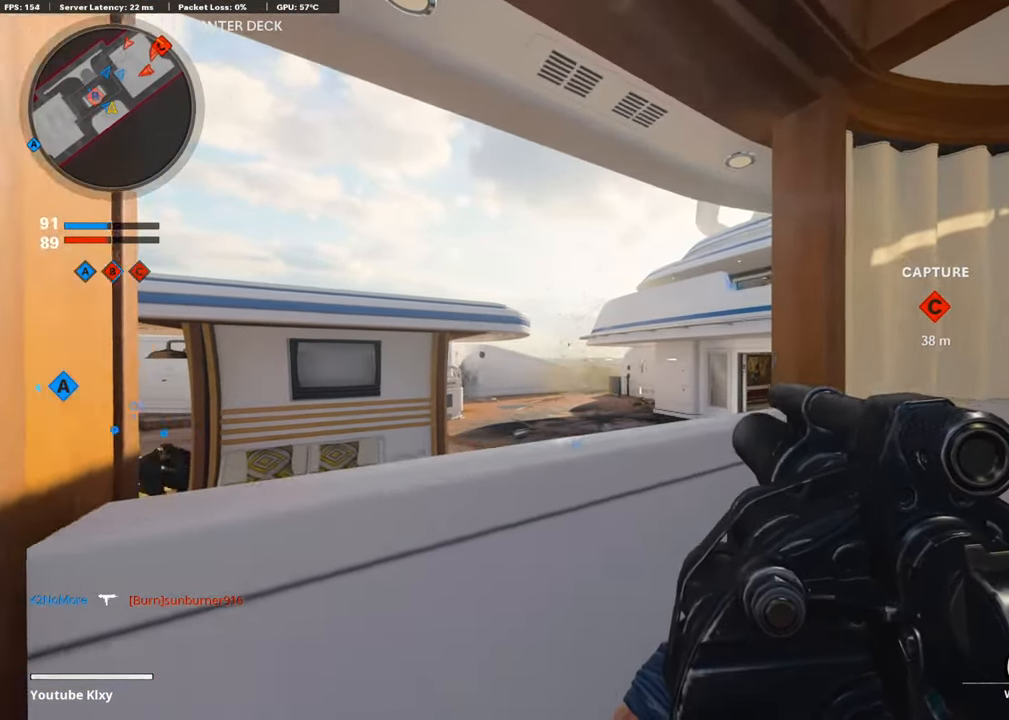
{"buttons": [], "left_stick": "left", "right_stick": "center", "events": [[168, "left_stick", "left"]]}
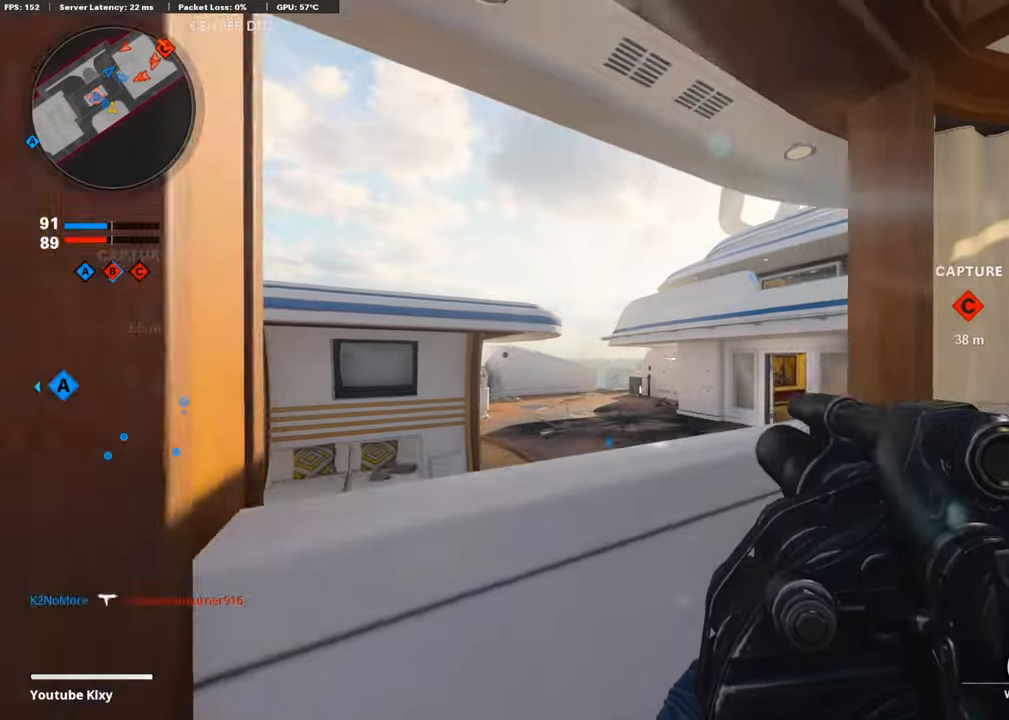
{"buttons": ["L1"], "left_stick": "left", "right_stick": "center", "events": [[84, "left_stick", "center"], [151, "left_stick", "right"], [370, "L1", "down"], [370, "left_stick", "center"], [420, "left_stick", "left"]]}
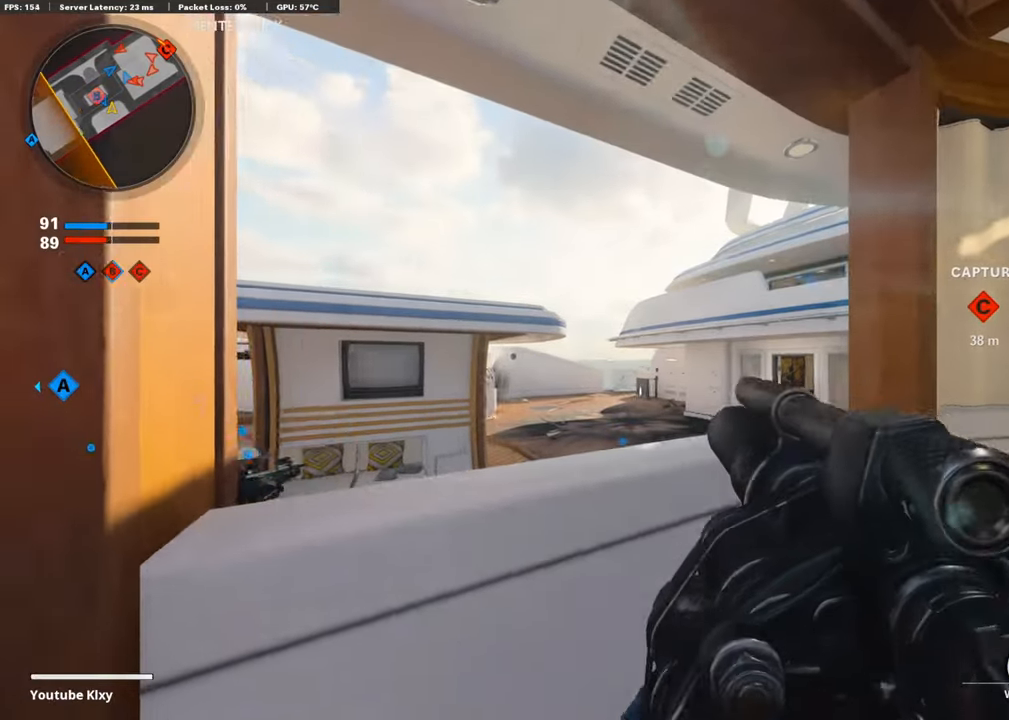
{"buttons": [], "left_stick": "right", "right_stick": "center", "events": [[201, "left_stick", "center"], [252, "R1", "down"], [269, "L1", "up"], [285, "left_stick", "right"], [319, "right_stick", "down"], [369, "R1", "up"], [369, "right_stick", "center"]]}
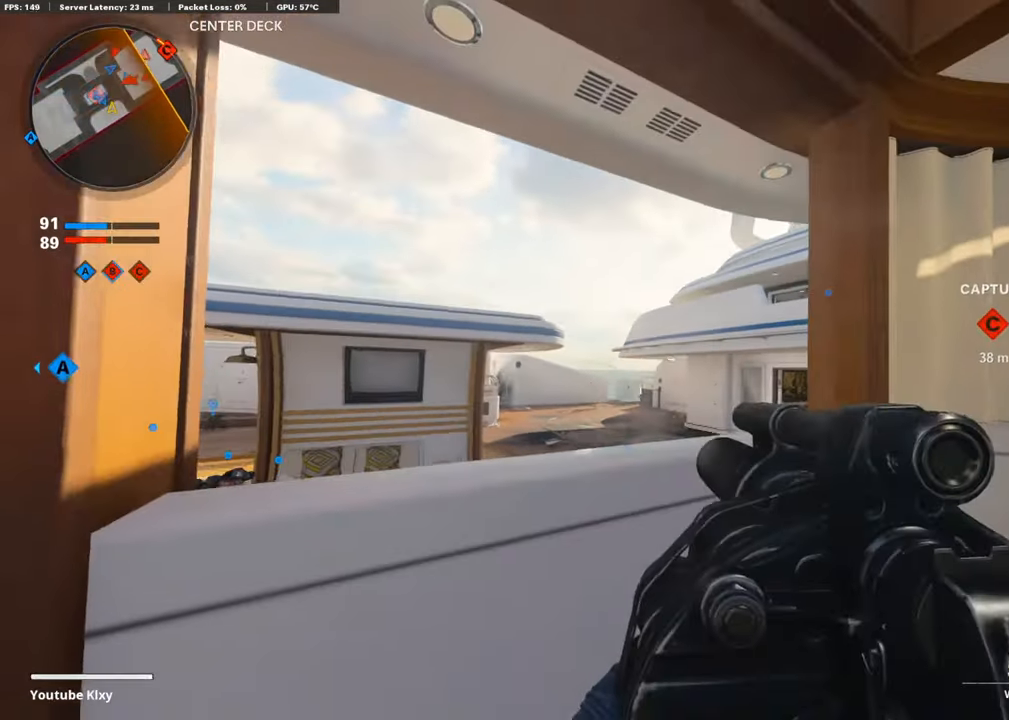
{"buttons": [], "left_stick": "right", "right_stick": "center", "events": [[33, "left_stick", "left"], [218, "left_stick", "center"], [319, "left_stick", "right"]]}
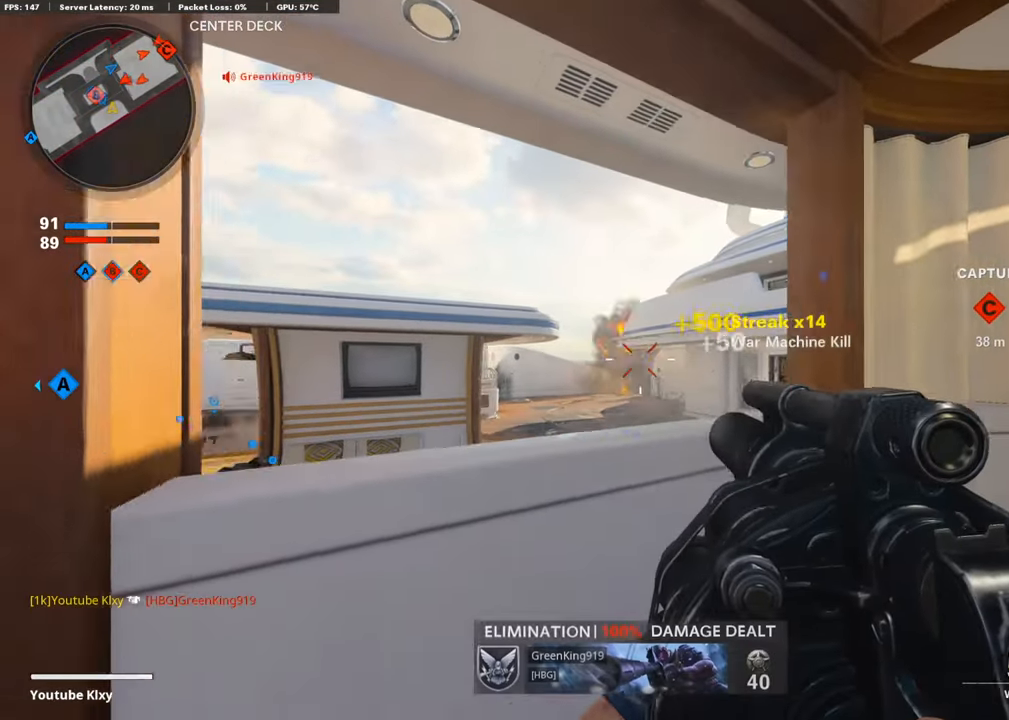
{"buttons": [], "left_stick": "left", "right_stick": "center", "events": [[353, "left_stick", "left"]]}